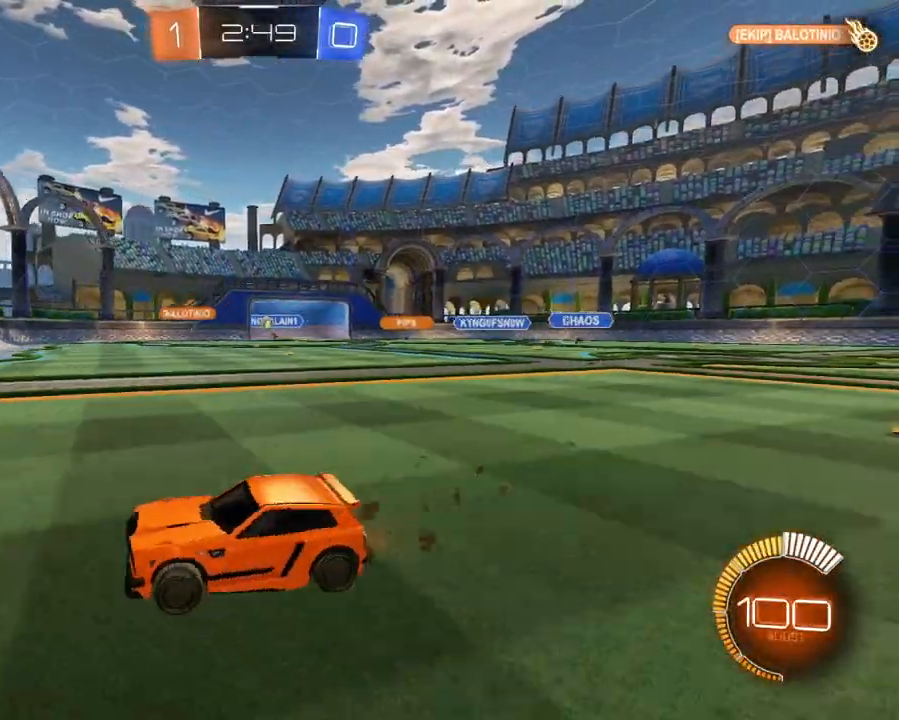
Gameplay with a controller (Xbox layout); each line is a JSON object with the inputs held at the frame after it. "events" lists button and stick changes between this image and that frame as [ms after this image, input, new state], when the widget could be followed in between. Not read: L3 R3.
{"buttons": ["L1", "R2"], "left_stick": "right", "right_stick": "center", "events": [[50, "L1", "down"]]}
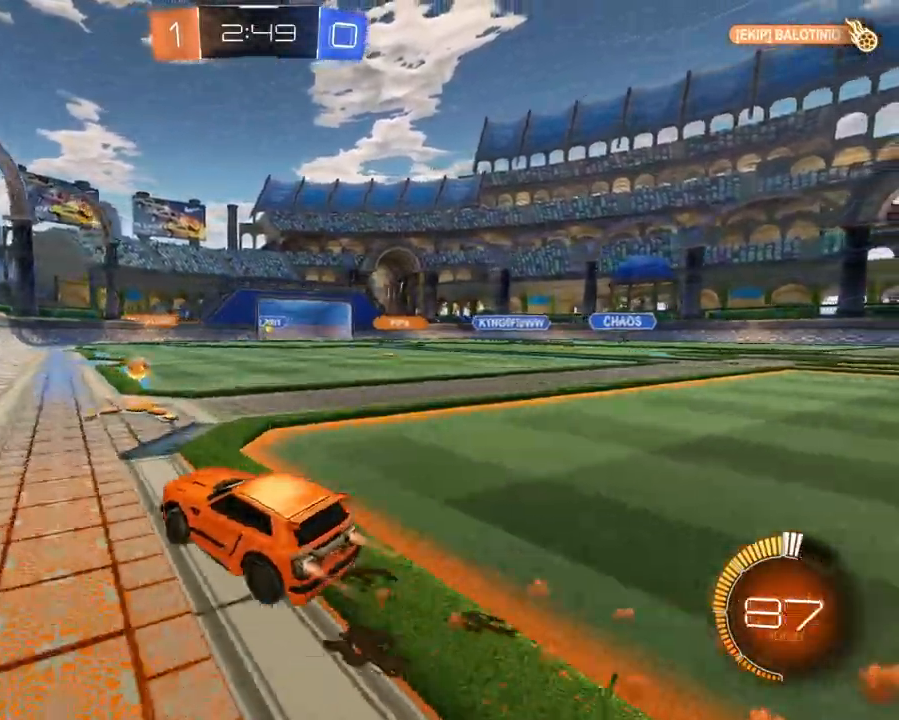
{"buttons": ["R2"], "left_stick": "center", "right_stick": "center", "events": [[450, "L1", "up"], [500, "left_stick", "center"]]}
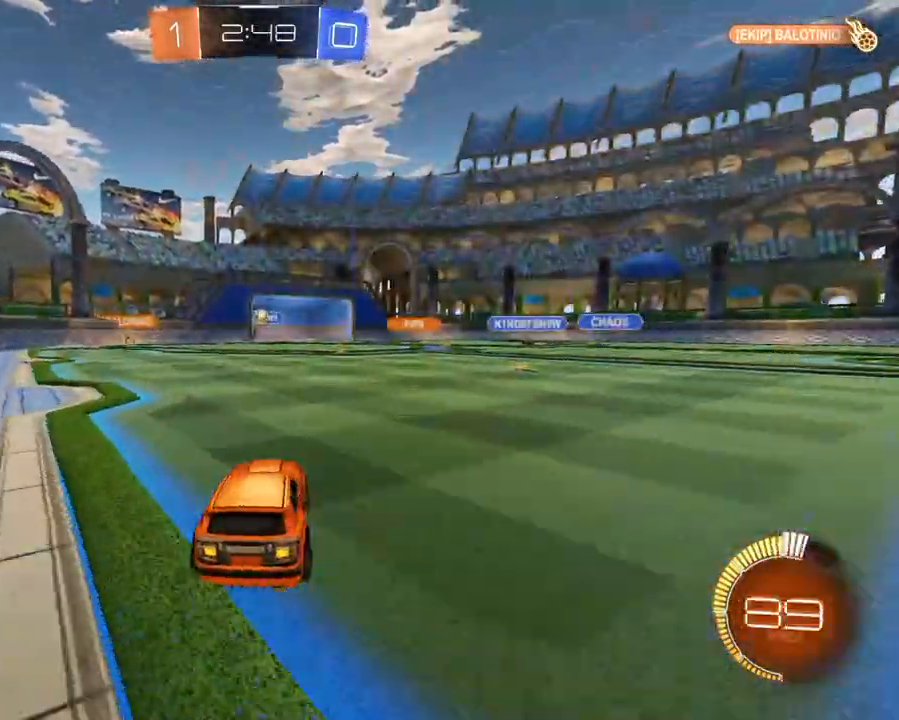
{"buttons": [], "left_stick": "center", "right_stick": "center", "events": [[84, "left_stick", "right"], [317, "left_stick", "center"], [334, "R2", "up"]]}
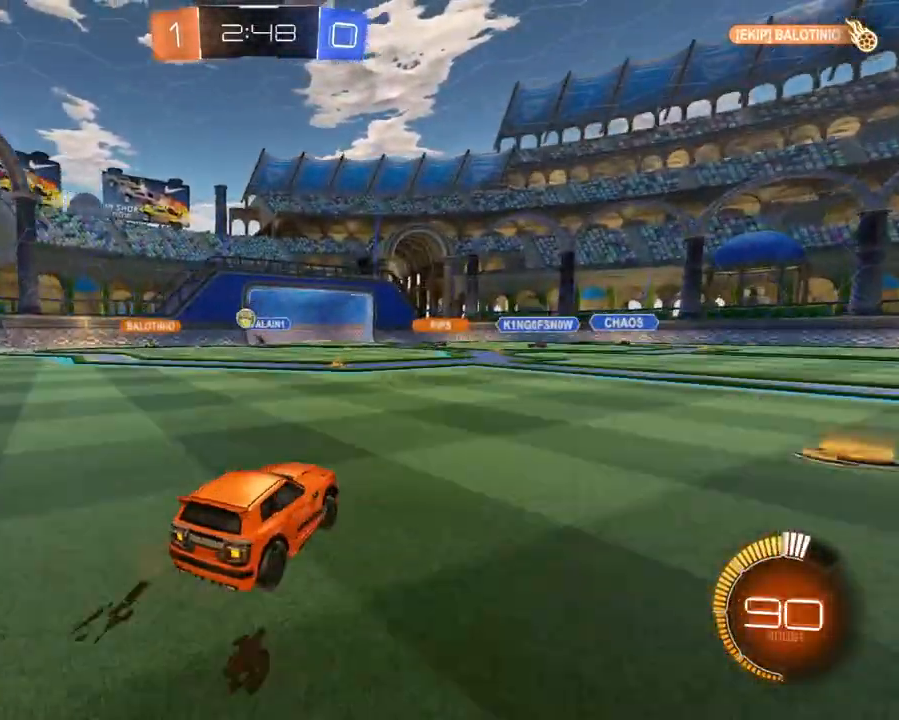
{"buttons": ["R2"], "left_stick": "center", "right_stick": "center", "events": [[250, "R2", "down"], [250, "left_stick", "left"], [433, "left_stick", "center"]]}
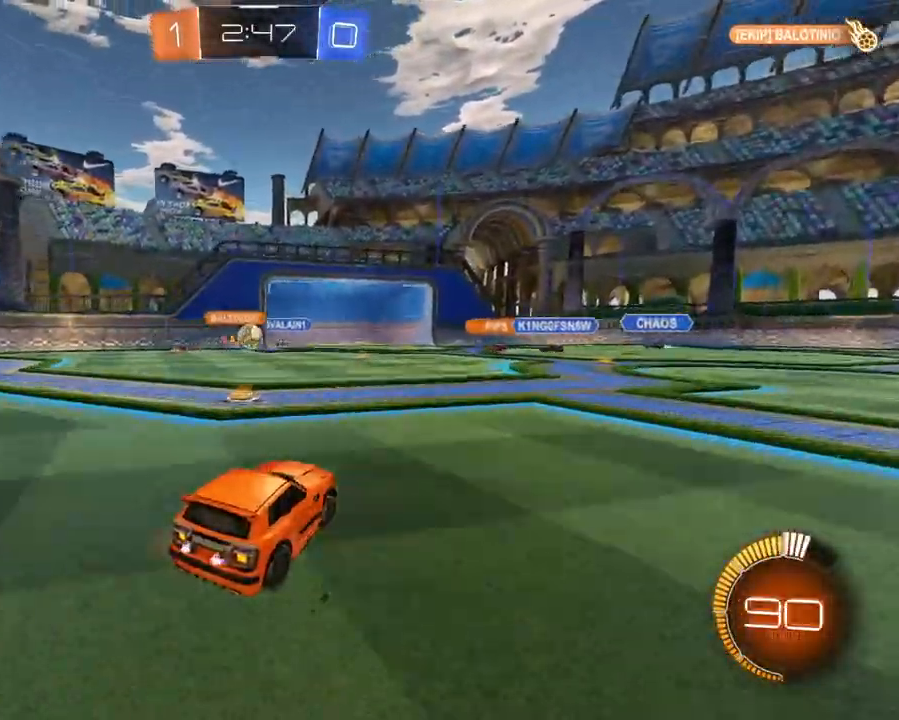
{"buttons": ["R2"], "left_stick": "right", "right_stick": "center", "events": [[134, "left_stick", "right"]]}
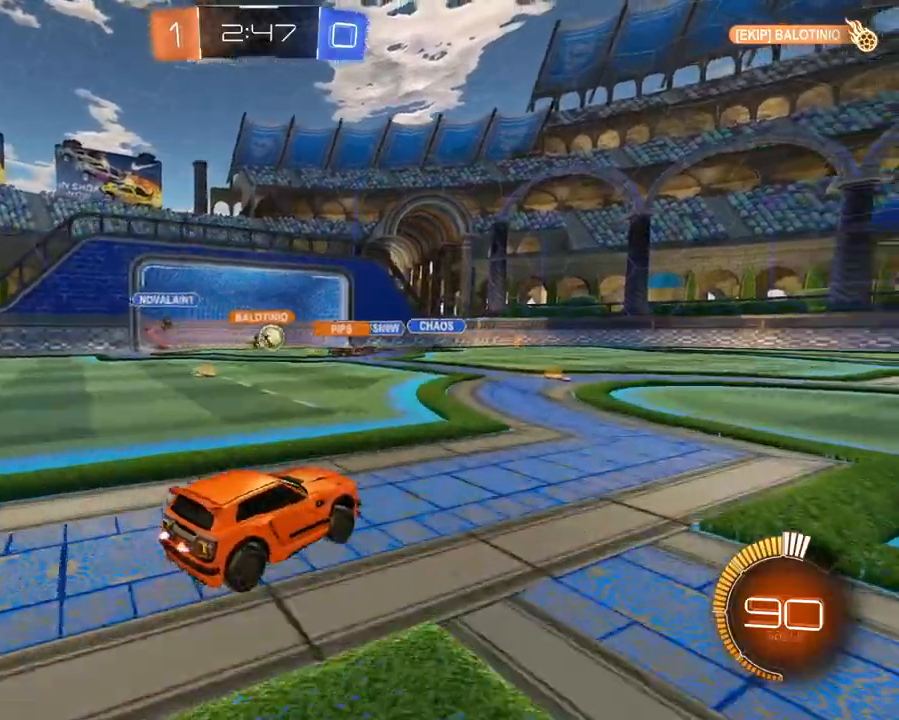
{"buttons": ["R2"], "left_stick": "center", "right_stick": "center", "events": [[133, "left_stick", "center"]]}
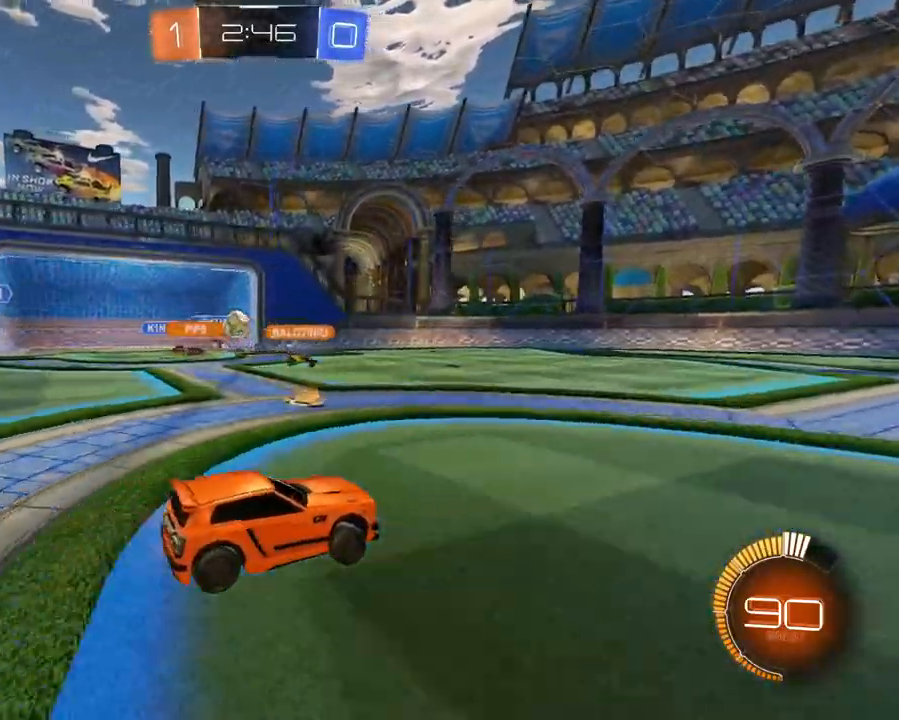
{"buttons": ["L1", "R2"], "left_stick": "right", "right_stick": "center", "events": [[234, "left_stick", "right"], [267, "R1", "down"], [384, "R1", "up"], [501, "L1", "down"]]}
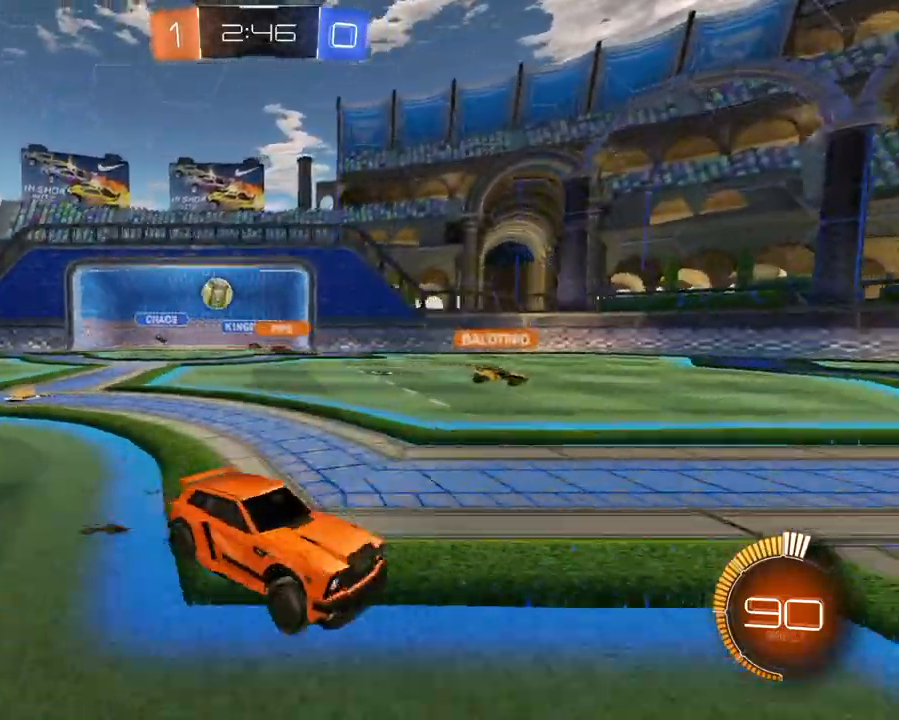
{"buttons": ["L1", "R2"], "left_stick": "center", "right_stick": "center", "events": [[267, "left_stick", "center"]]}
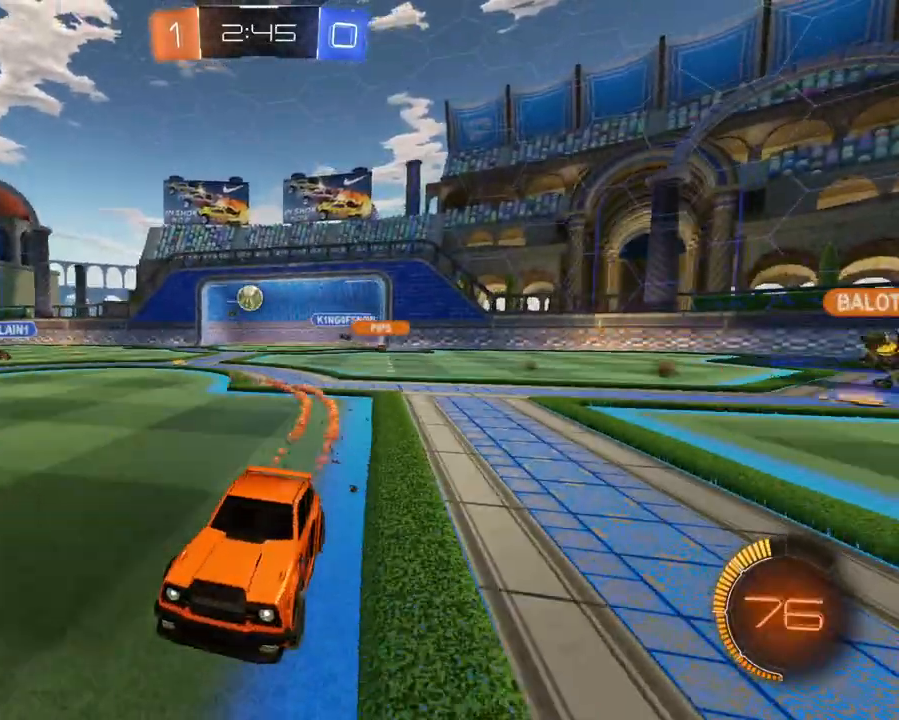
{"buttons": ["R2"], "left_stick": "right", "right_stick": "center", "events": [[84, "L1", "up"], [117, "left_stick", "right"], [284, "R1", "down"], [384, "R1", "up"]]}
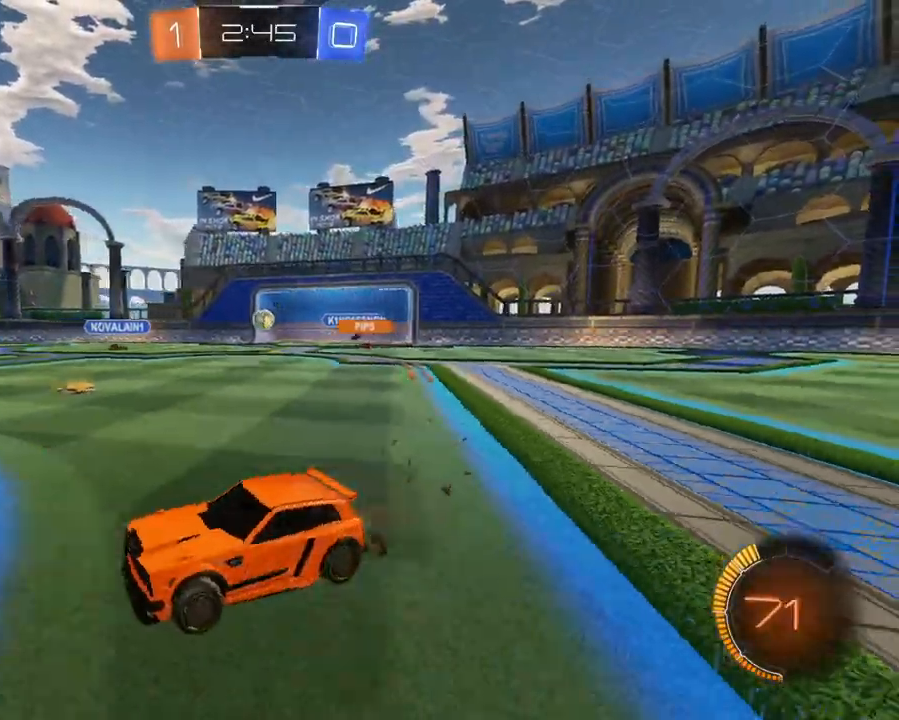
{"buttons": ["R2"], "left_stick": "right", "right_stick": "center", "events": []}
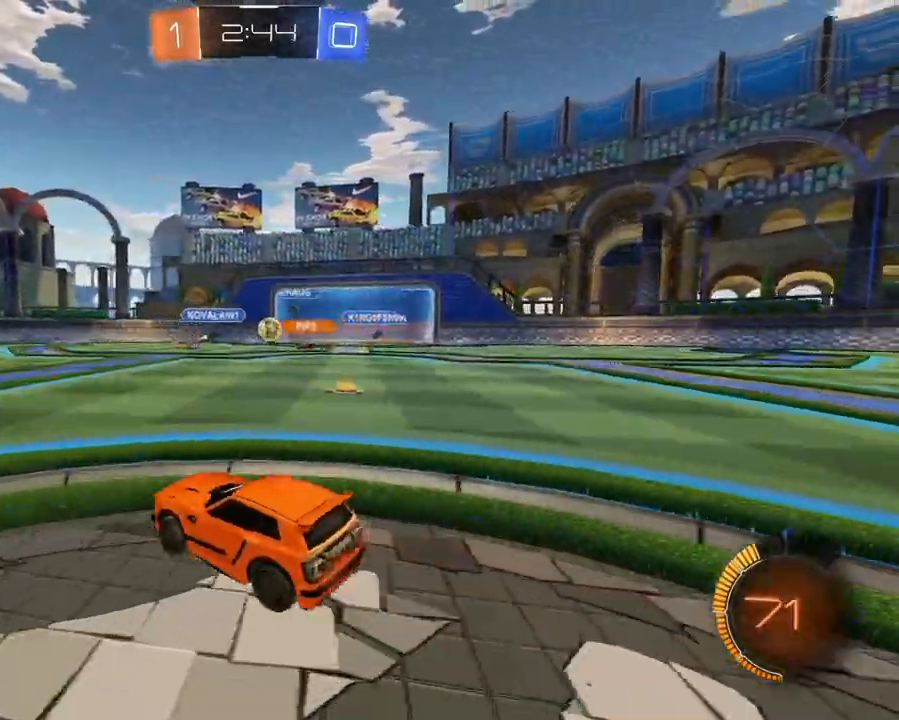
{"buttons": ["R2"], "left_stick": "right", "right_stick": "center", "events": [[117, "left_stick", "center"], [217, "left_stick", "right"]]}
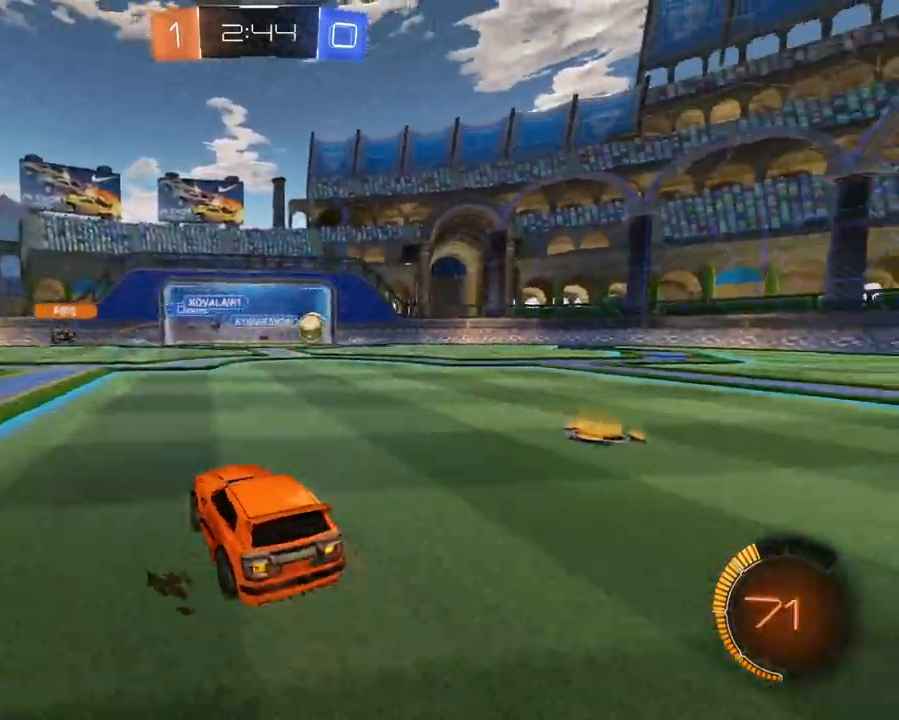
{"buttons": ["L1", "R2"], "left_stick": "right", "right_stick": "center", "events": [[17, "L1", "down"]]}
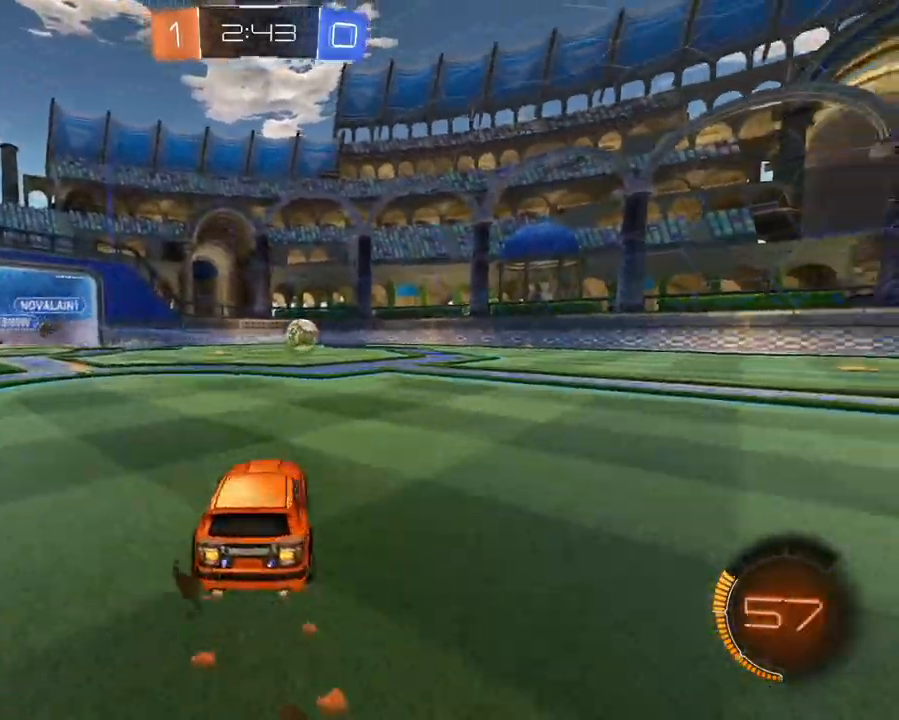
{"buttons": ["A", "L1", "R2"], "left_stick": "up", "right_stick": "center", "events": [[467, "A", "down"], [467, "left_stick", "up"]]}
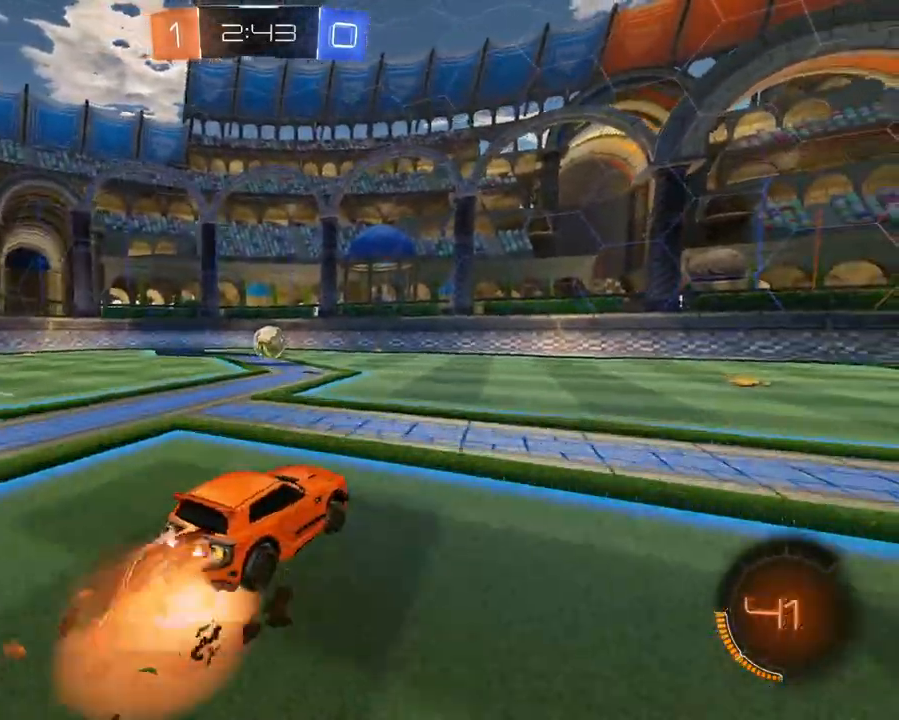
{"buttons": ["R2"], "left_stick": "center", "right_stick": "right", "events": [[17, "L1", "up"], [33, "A", "up"], [83, "A", "down"], [167, "A", "up"], [167, "left_stick", "center"], [284, "right_stick", "right"]]}
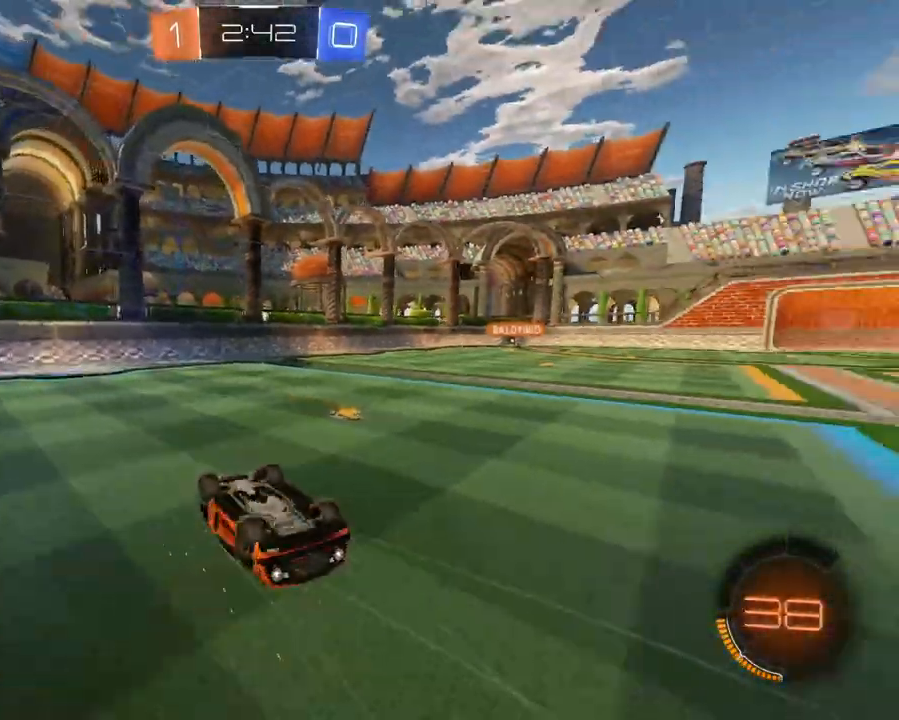
{"buttons": ["R2"], "left_stick": "center", "right_stick": "center", "events": [[66, "right_stick", "center"], [266, "left_stick", "left"], [433, "left_stick", "center"]]}
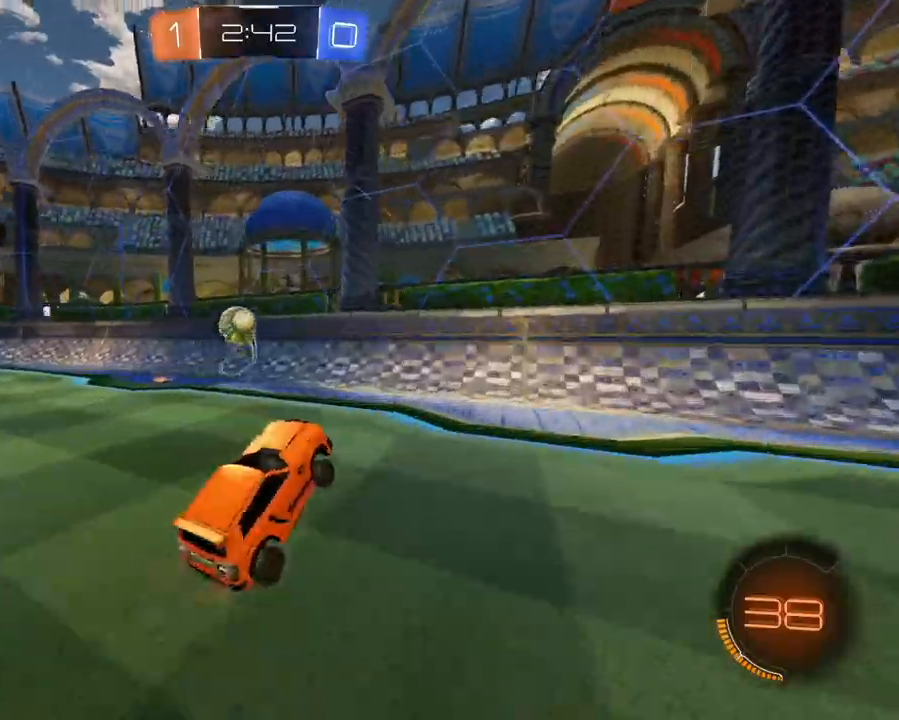
{"buttons": ["L1", "R2"], "left_stick": "left", "right_stick": "center", "events": [[50, "left_stick", "left"], [234, "L1", "down"]]}
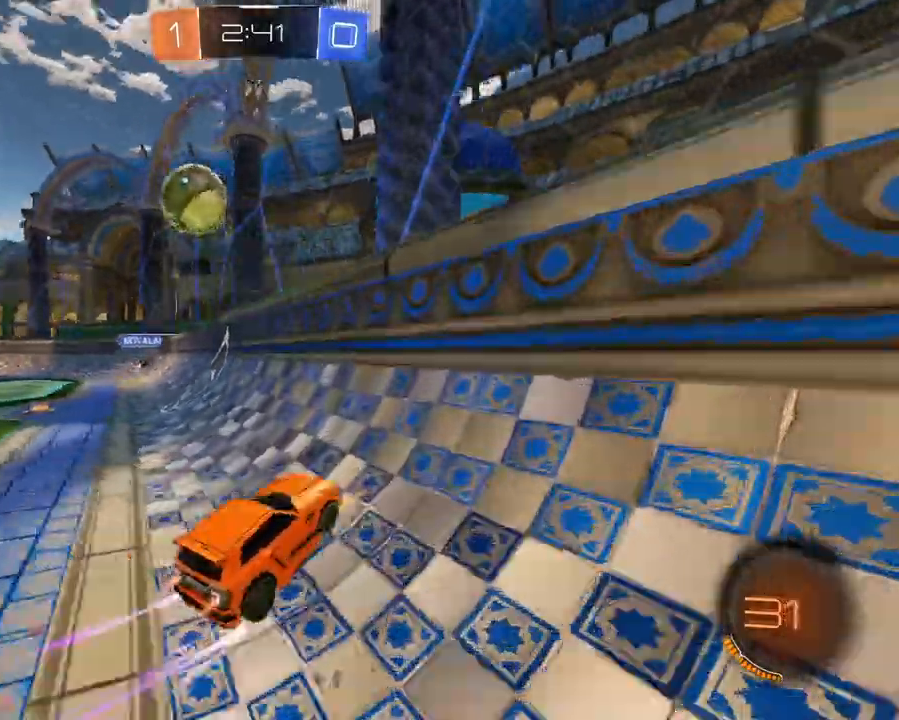
{"buttons": ["L1", "R2"], "left_stick": "left", "right_stick": "center", "events": [[317, "left_stick", "right"], [450, "left_stick", "left"]]}
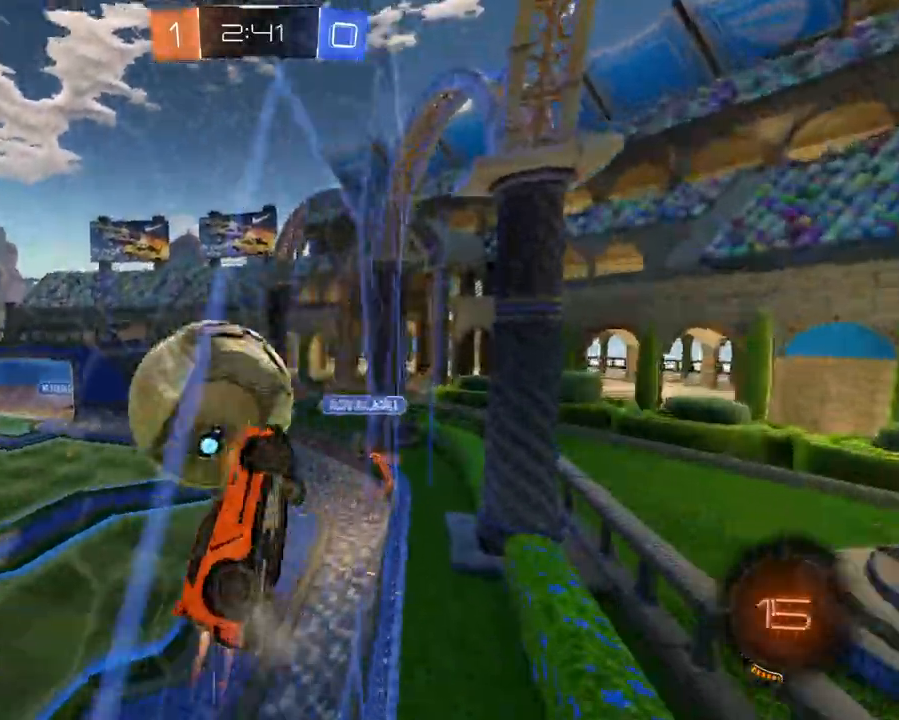
{"buttons": ["L1", "R2"], "left_stick": "down-left", "right_stick": "center", "events": [[350, "left_stick", "down-left"]]}
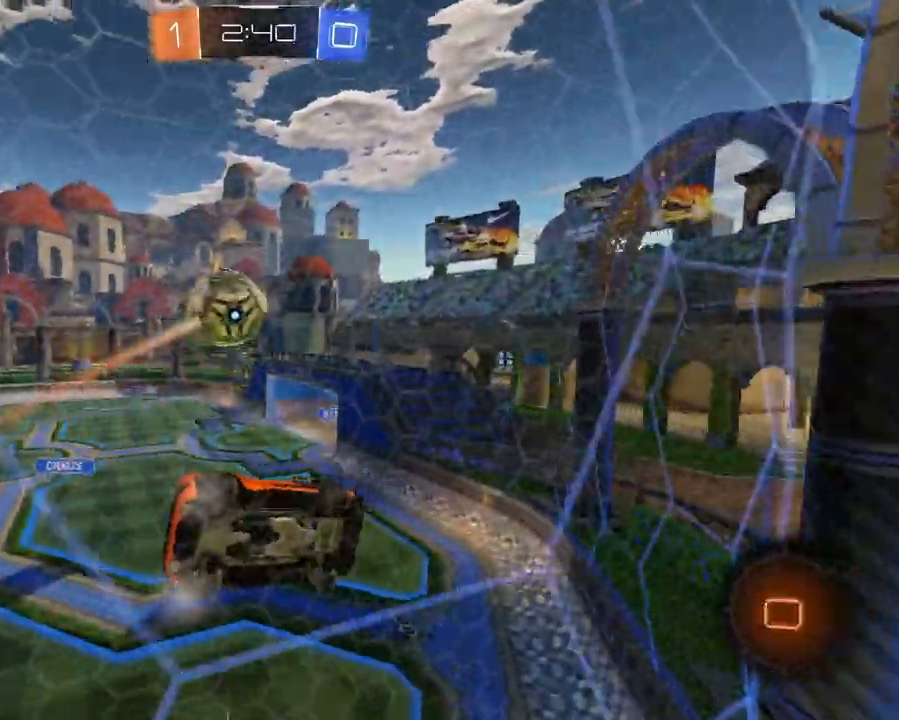
{"buttons": ["R2"], "left_stick": "center", "right_stick": "center", "events": [[116, "L1", "up"], [166, "left_stick", "center"]]}
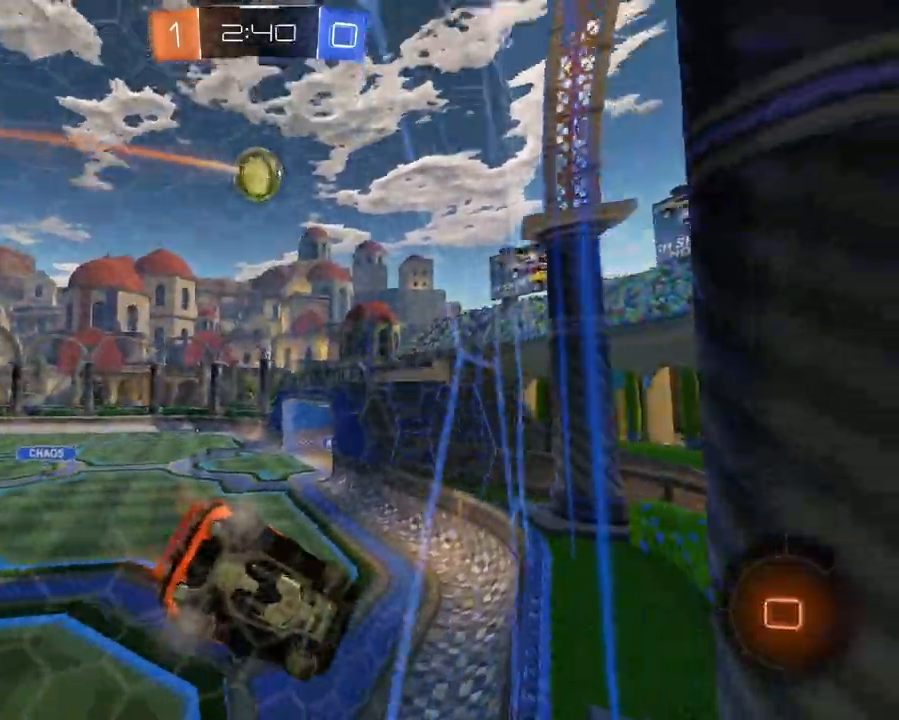
{"buttons": ["R2"], "left_stick": "left", "right_stick": "center", "events": [[117, "left_stick", "left"], [250, "left_stick", "center"], [367, "left_stick", "left"]]}
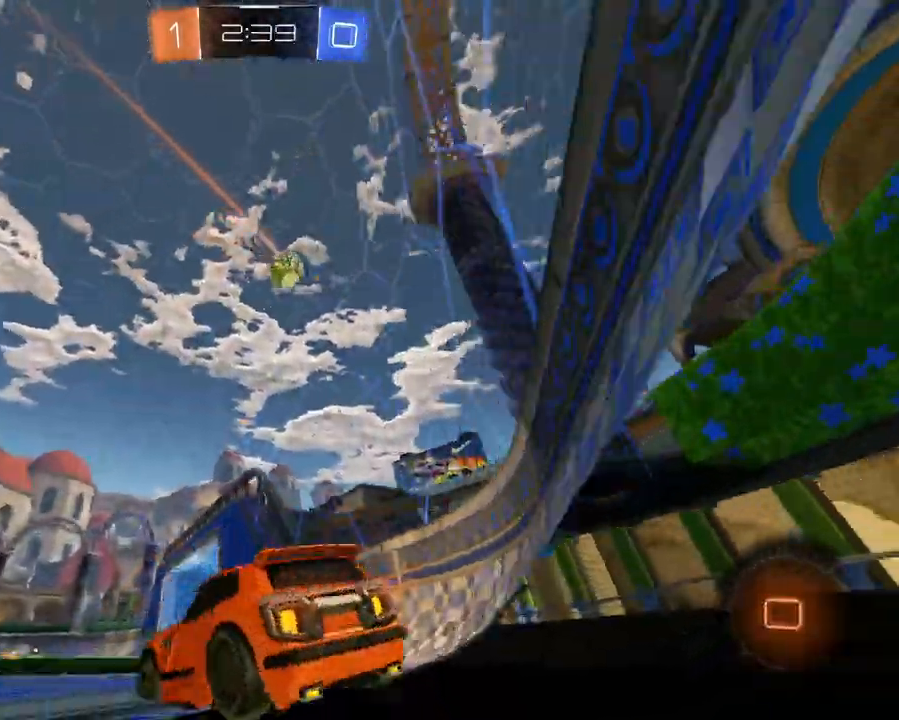
{"buttons": ["A", "R2"], "left_stick": "up", "right_stick": "center", "events": [[66, "left_stick", "center"], [150, "left_stick", "right"], [317, "left_stick", "center"], [367, "left_stick", "up-left"], [383, "A", "down"], [450, "A", "up"], [500, "A", "down"], [500, "left_stick", "up"]]}
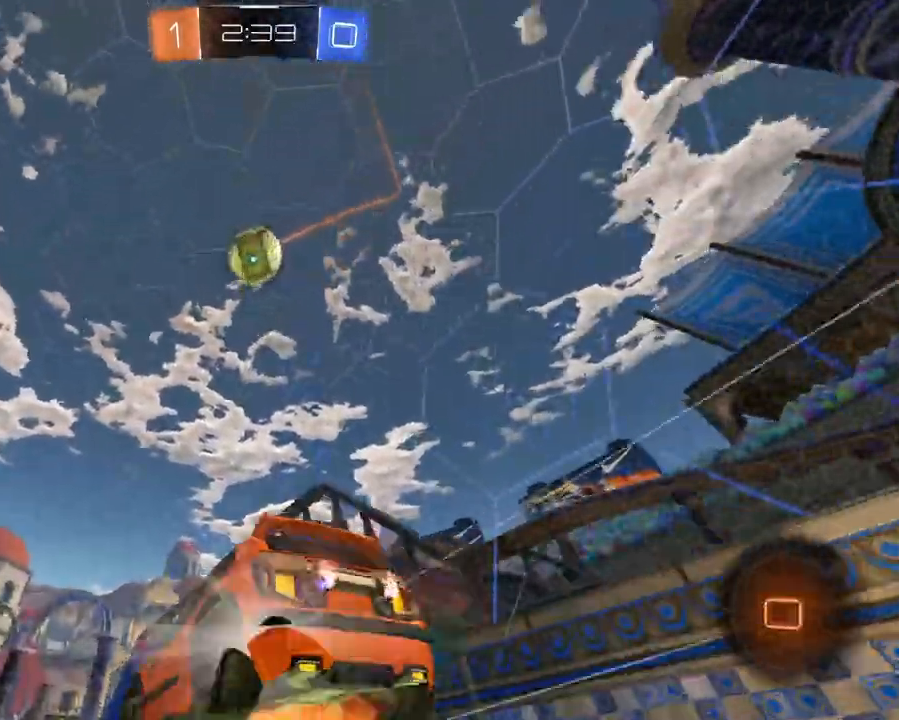
{"buttons": ["R2"], "left_stick": "center", "right_stick": "center", "events": [[17, "X", "down"], [83, "A", "up"], [133, "X", "up"], [300, "left_stick", "center"]]}
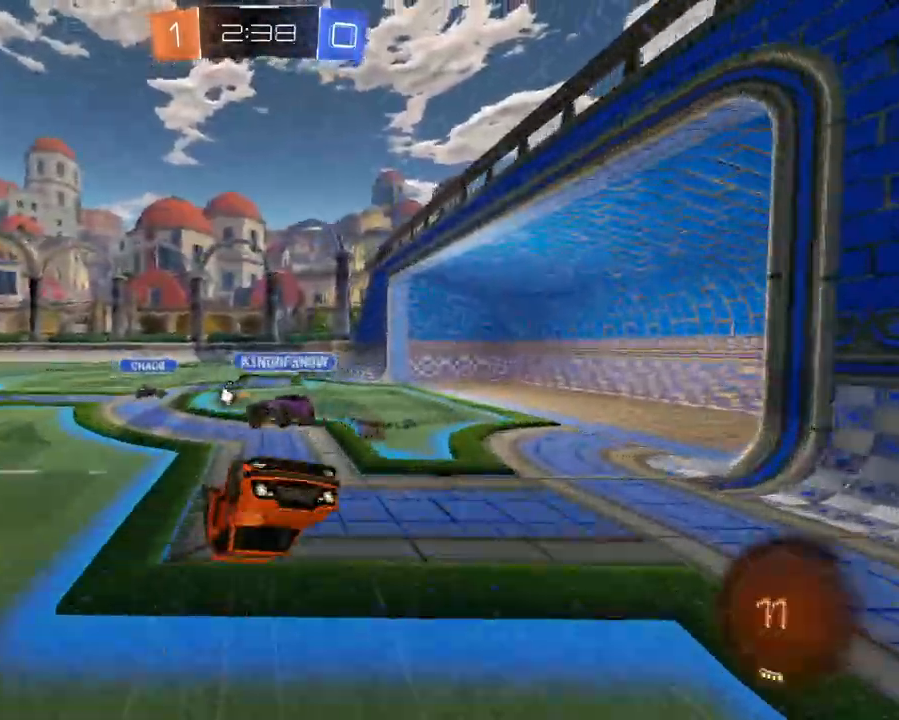
{"buttons": ["X", "R2"], "left_stick": "center", "right_stick": "center", "events": [[250, "left_stick", "up"], [383, "left_stick", "center"], [433, "X", "down"]]}
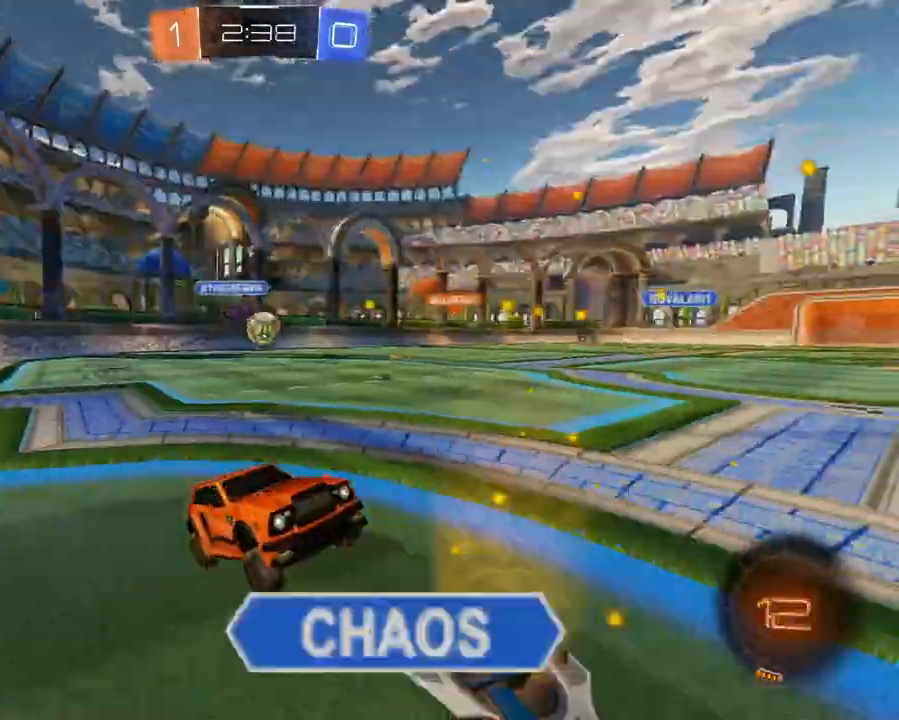
{"buttons": ["L1", "R2"], "left_stick": "right", "right_stick": "center", "events": [[33, "X", "up"], [117, "L1", "down"], [134, "left_stick", "up-left"], [200, "left_stick", "center"], [250, "X", "down"], [317, "X", "up"], [501, "left_stick", "right"]]}
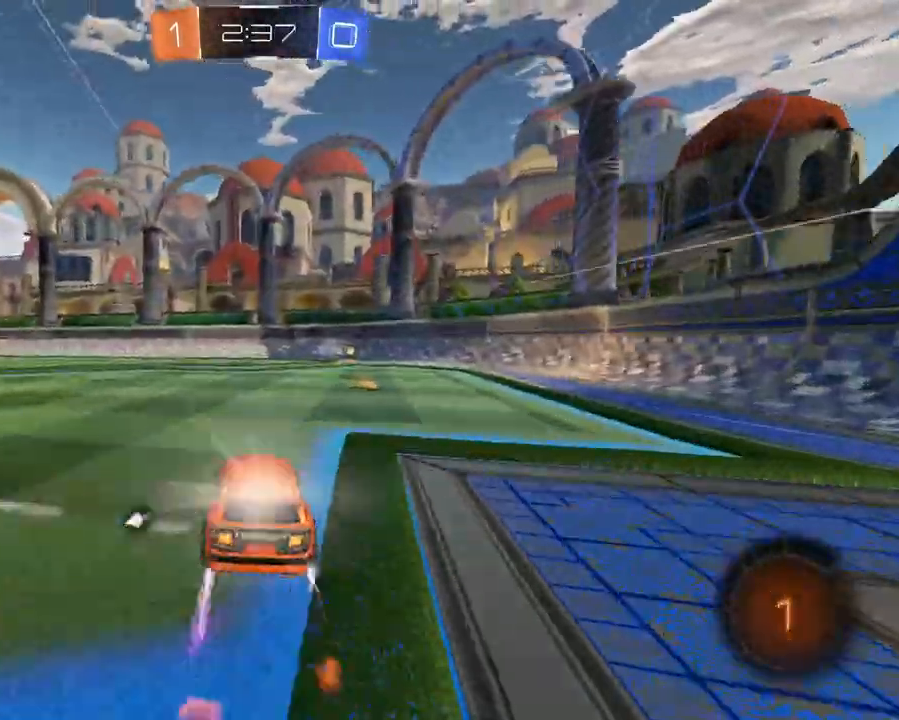
{"buttons": ["L1", "R2"], "left_stick": "center", "right_stick": "center", "events": [[283, "left_stick", "center"], [333, "X", "down"], [433, "X", "up"]]}
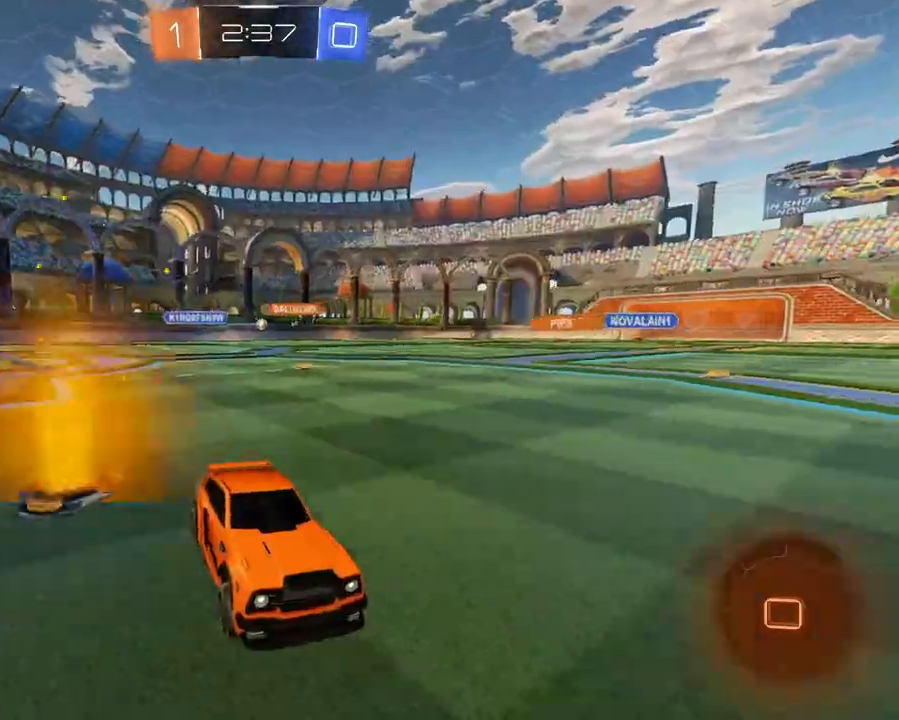
{"buttons": ["L1", "R2"], "left_stick": "up-left", "right_stick": "center", "events": [[83, "left_stick", "up-left"]]}
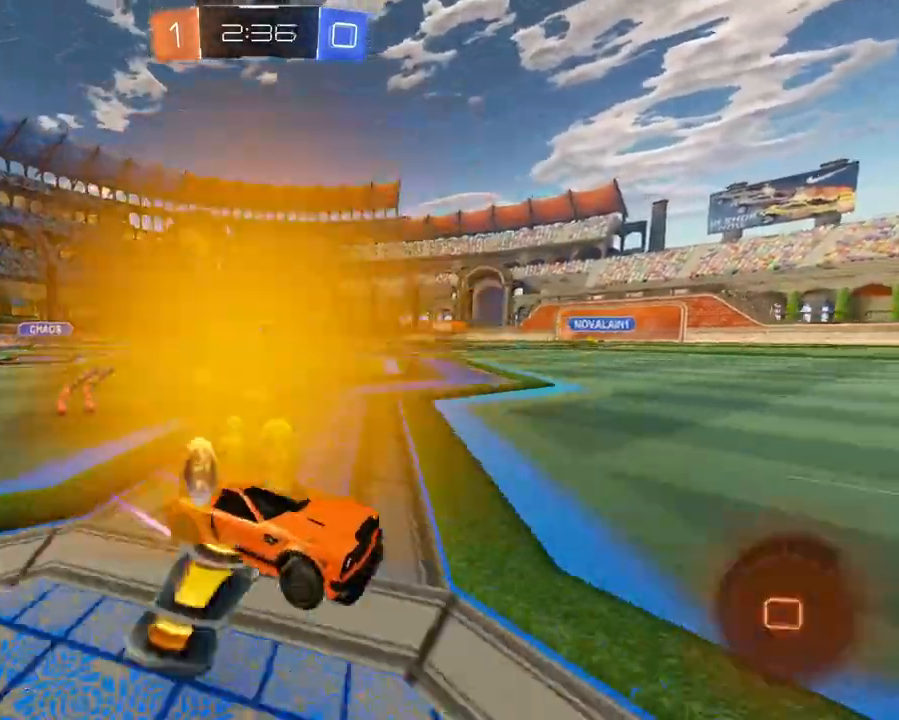
{"buttons": ["X", "R2"], "left_stick": "center", "right_stick": "center", "events": [[467, "L1", "up"], [467, "X", "down"], [483, "left_stick", "center"]]}
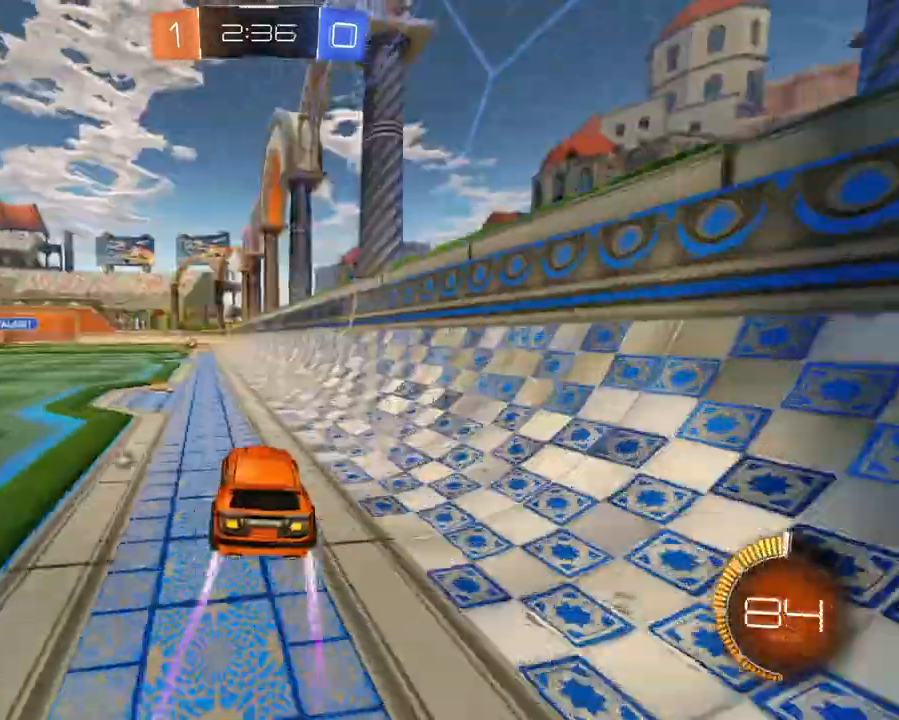
{"buttons": ["X", "R2"], "left_stick": "center", "right_stick": "center", "events": [[33, "X", "up"], [234, "left_stick", "left"], [350, "left_stick", "center"], [484, "X", "down"]]}
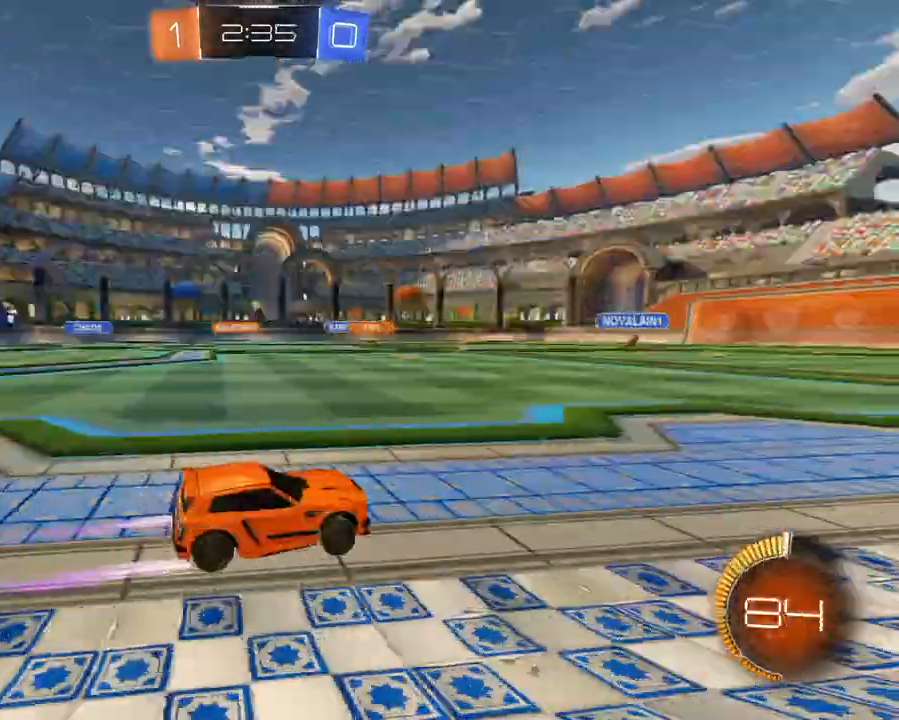
{"buttons": ["R2"], "left_stick": "center", "right_stick": "center", "events": [[50, "X", "up"], [200, "right_stick", "down"], [383, "right_stick", "center"]]}
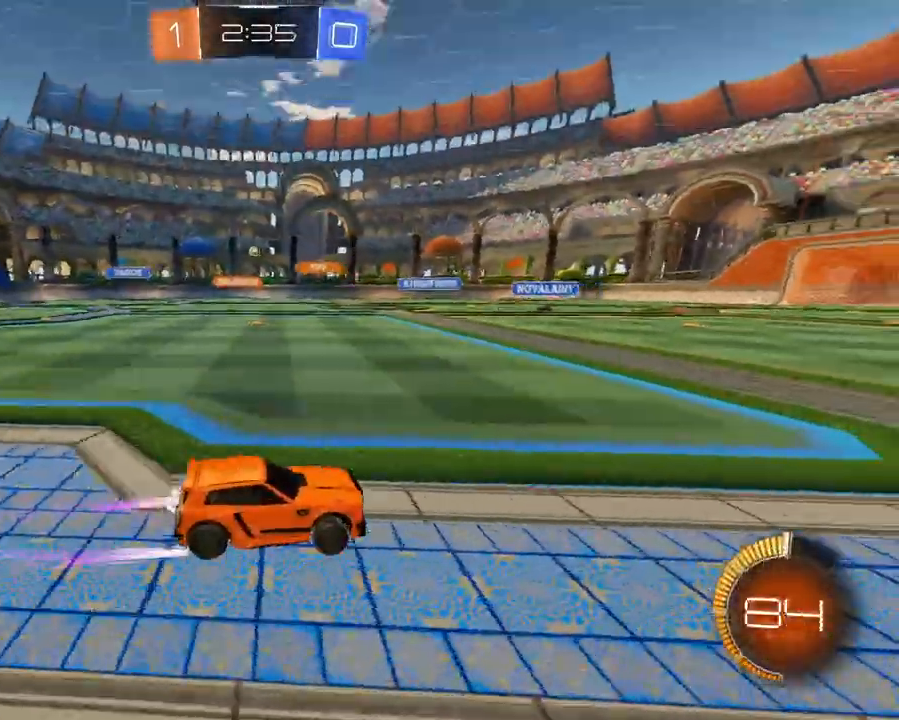
{"buttons": ["L1", "R2"], "left_stick": "up-left", "right_stick": "center", "events": [[200, "left_stick", "right"], [217, "L1", "down"], [267, "left_stick", "center"], [317, "left_stick", "up-left"]]}